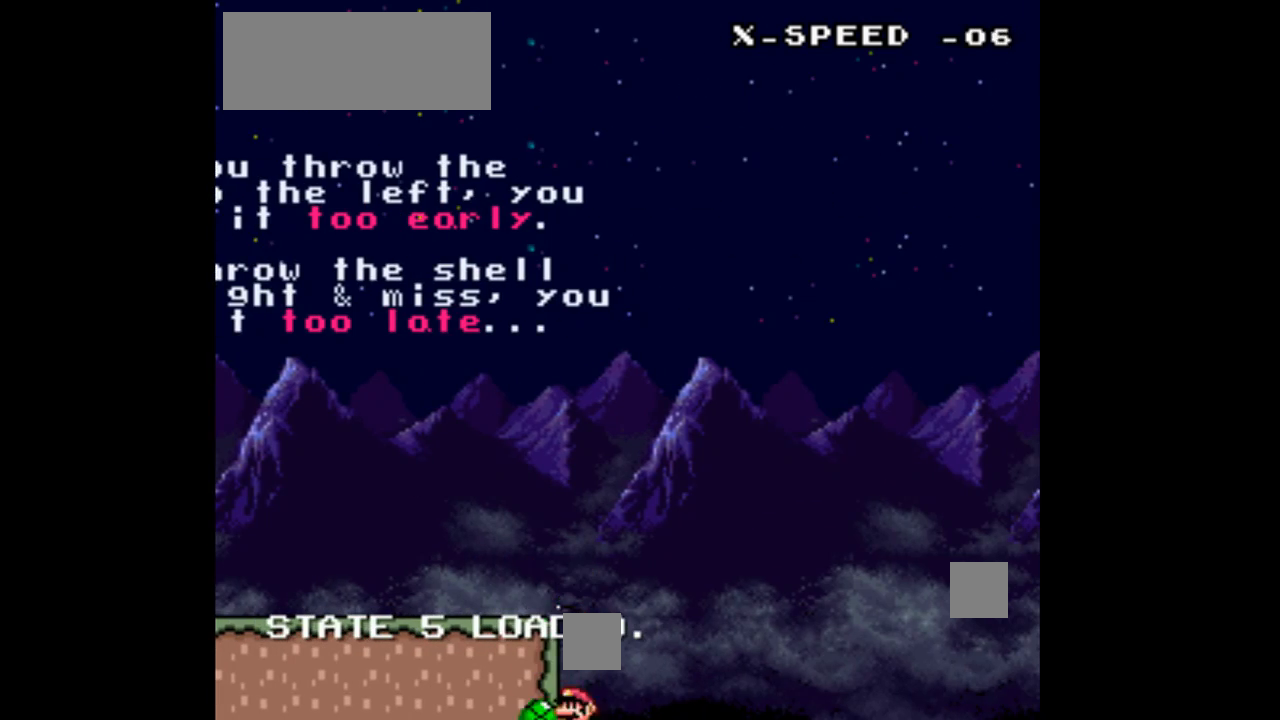
Gameplay with a controller (Nintendo layout); each line is a JSON object with the inputs held at the frame after it. "events" lists button and stick changes between this image and that frame as [ms after this image, input, new state], when the widget could be followed in between. Not read: L3 R3.
{"buttons": ["Y", "DPAD_LEFT"], "events": [[167, "DPAD_LEFT", "up"], [167, "DPAD_RIGHT", "down"], [300, "DPAD_LEFT", "down"], [300, "DPAD_RIGHT", "up"]]}
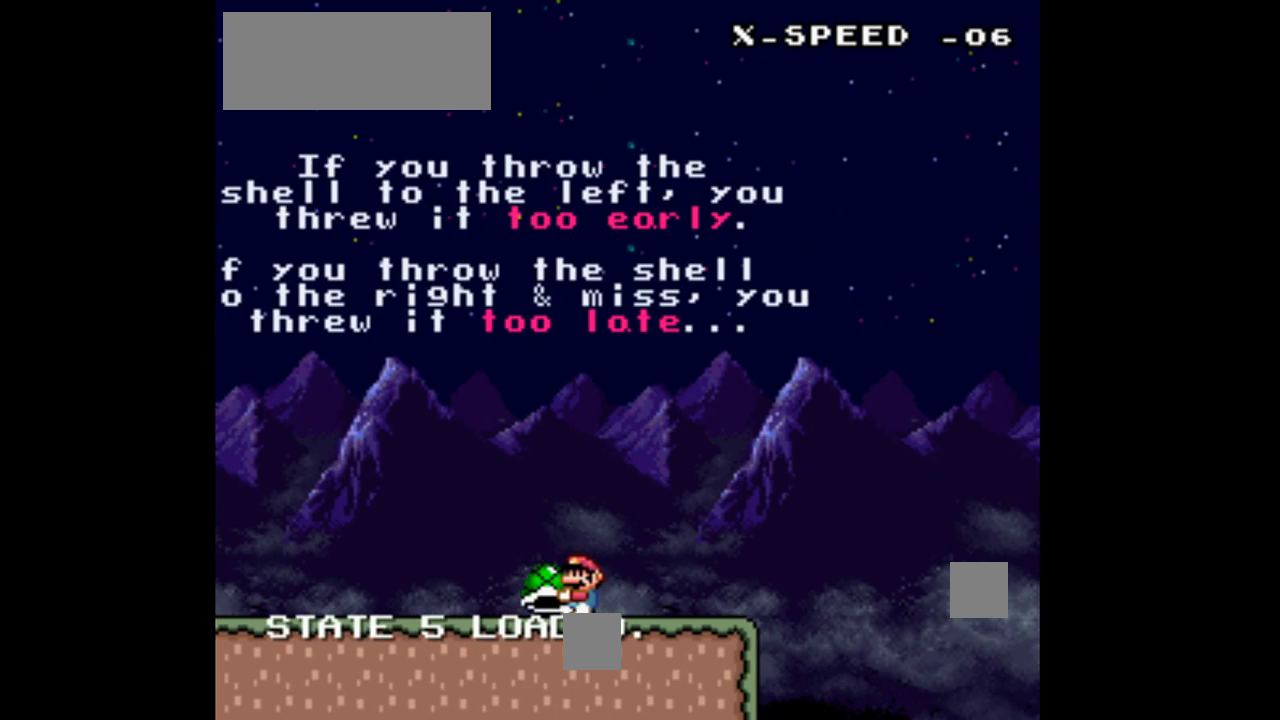
{"buttons": ["Y", "DPAD_LEFT"], "events": []}
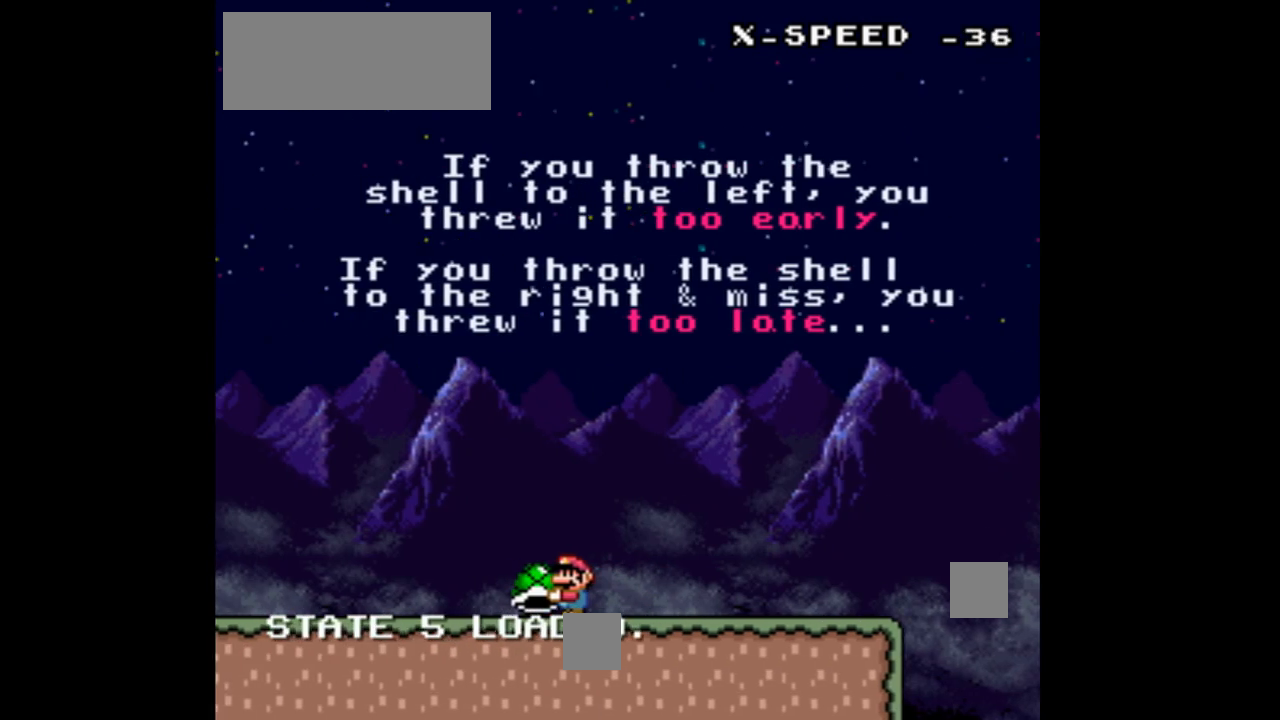
{"buttons": ["Y", "DPAD_LEFT"], "events": []}
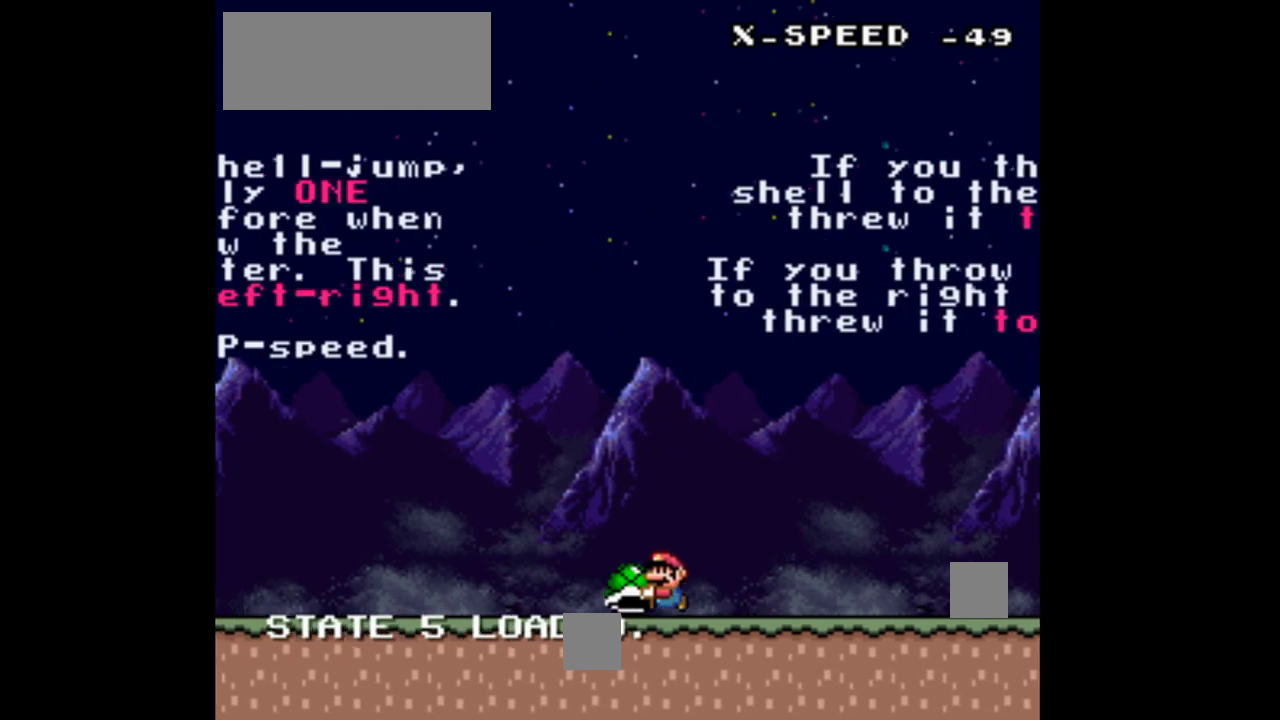
{"buttons": ["Y", "DPAD_RIGHT"], "events": [[33, "DPAD_LEFT", "up"], [33, "DPAD_RIGHT", "down"]]}
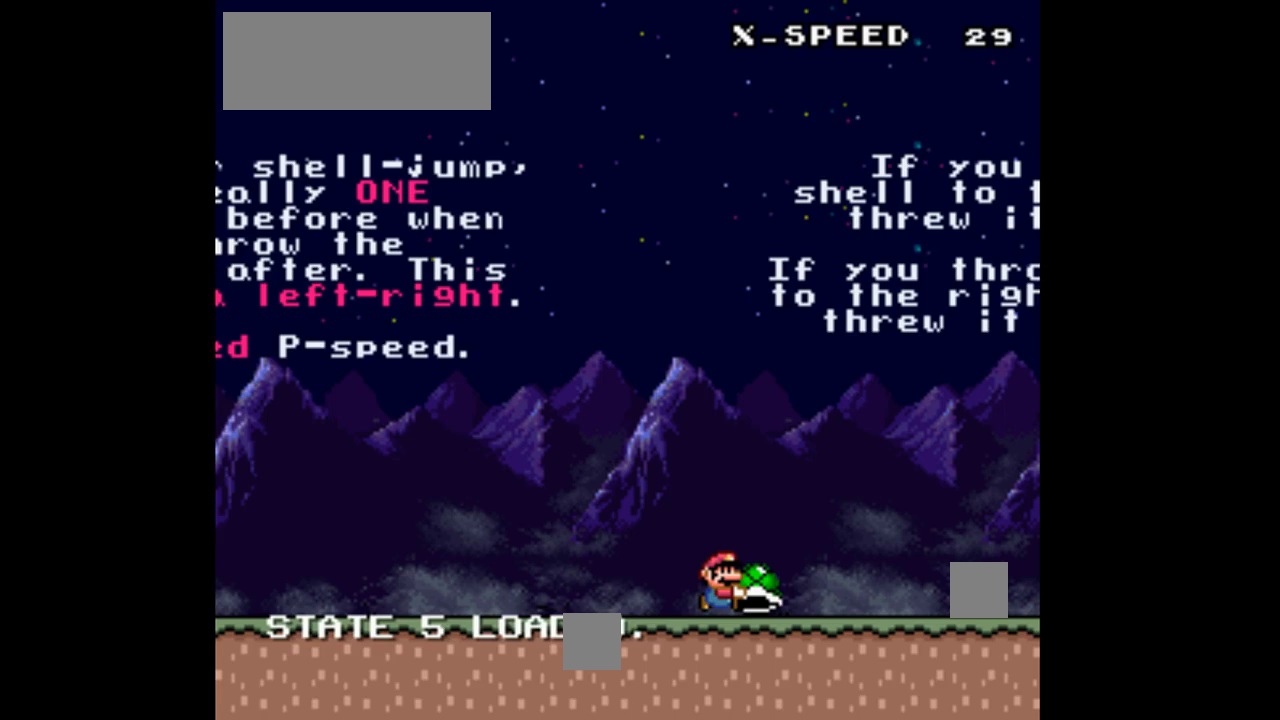
{"buttons": ["Y", "DPAD_RIGHT"], "events": []}
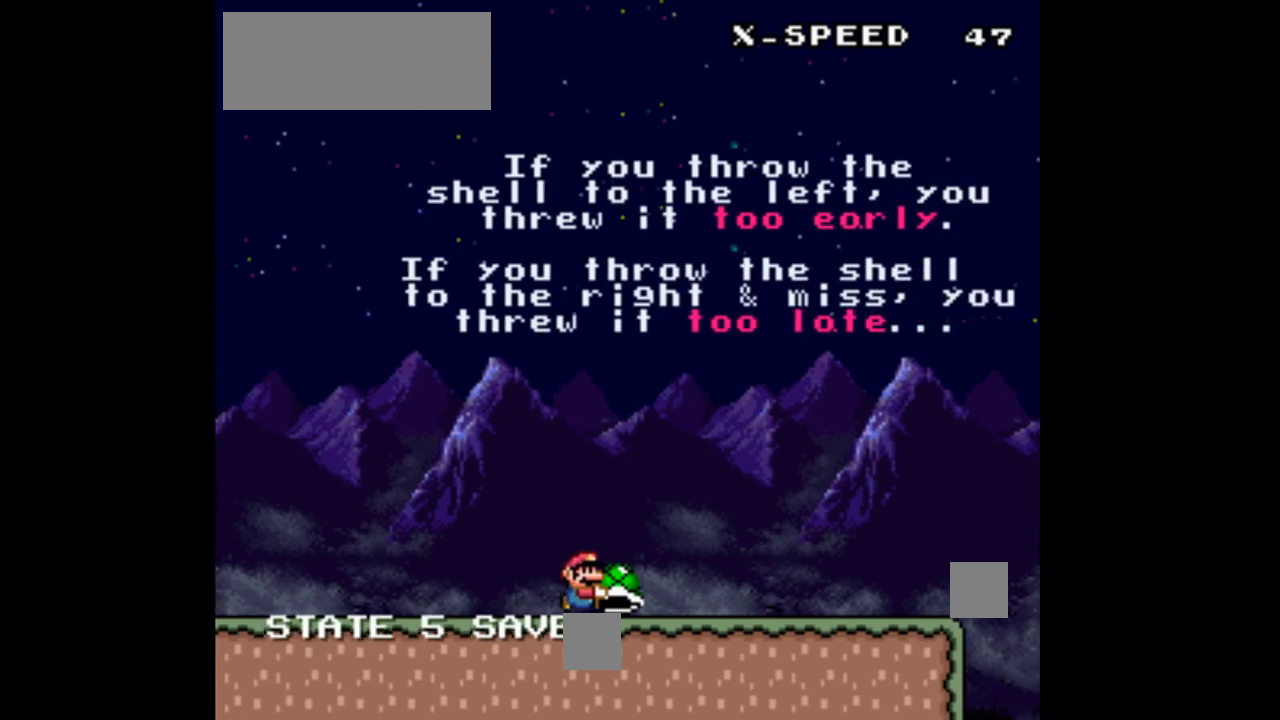
{"buttons": ["Y", "DPAD_RIGHT"], "events": []}
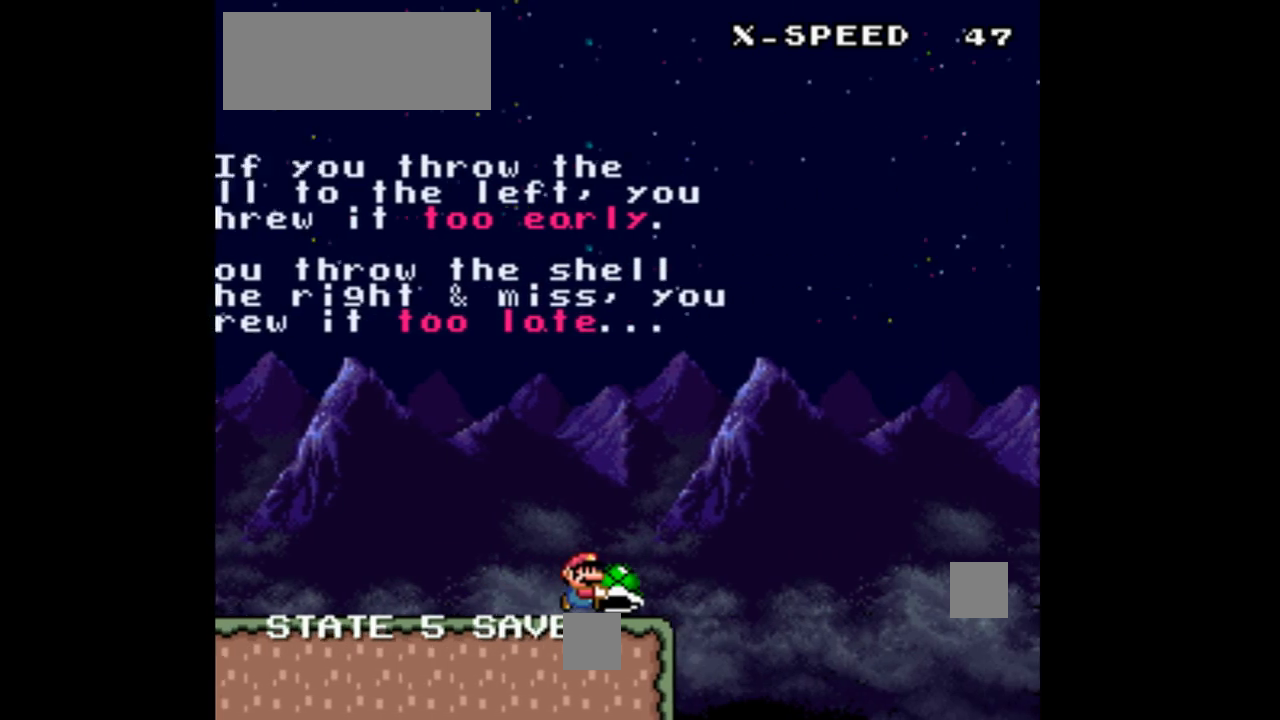
{"buttons": ["B", "Y", "DPAD_RIGHT"], "events": [[167, "B", "down"]]}
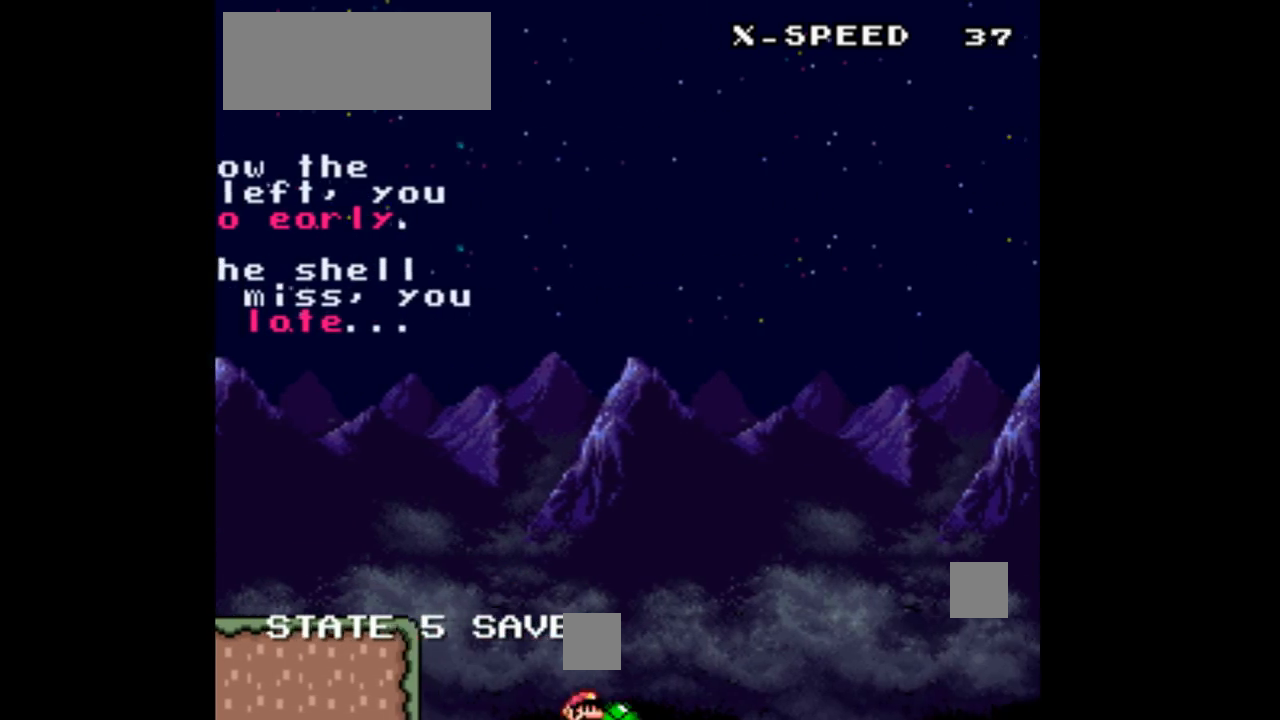
{"buttons": ["Y", "DPAD_RIGHT"], "events": [[33, "B", "up"]]}
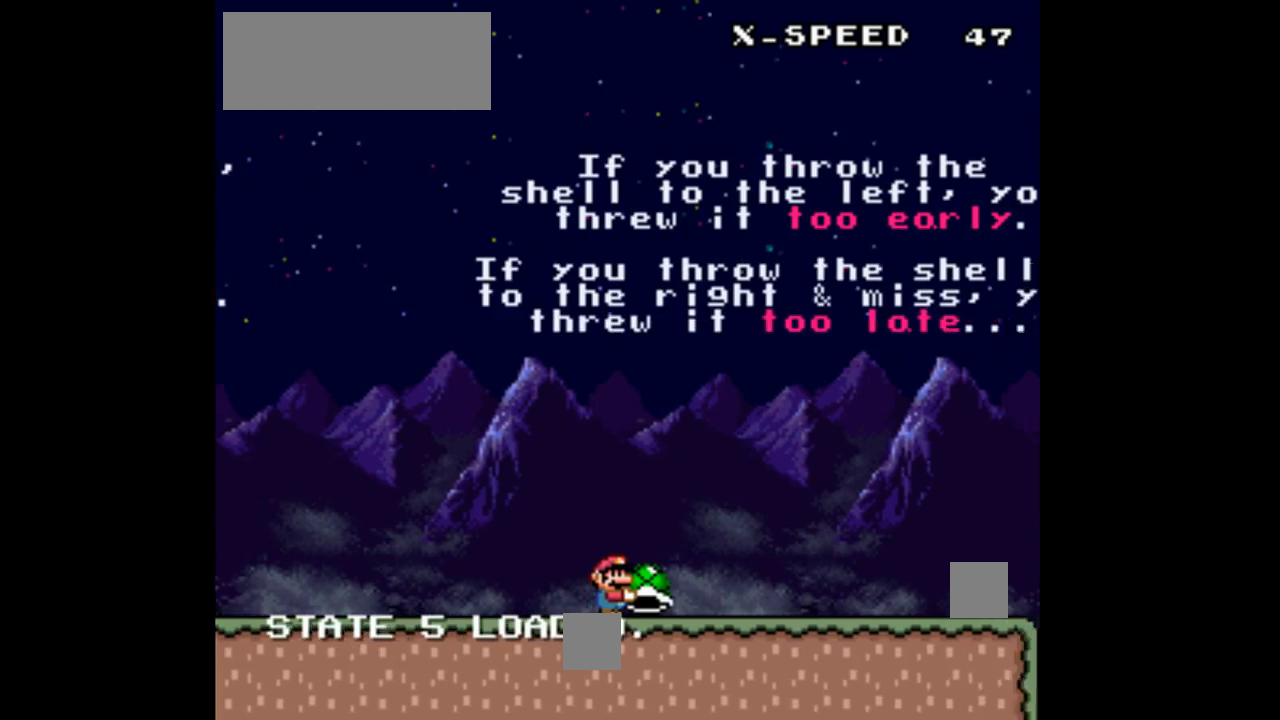
{"buttons": ["Y", "DPAD_RIGHT"], "events": []}
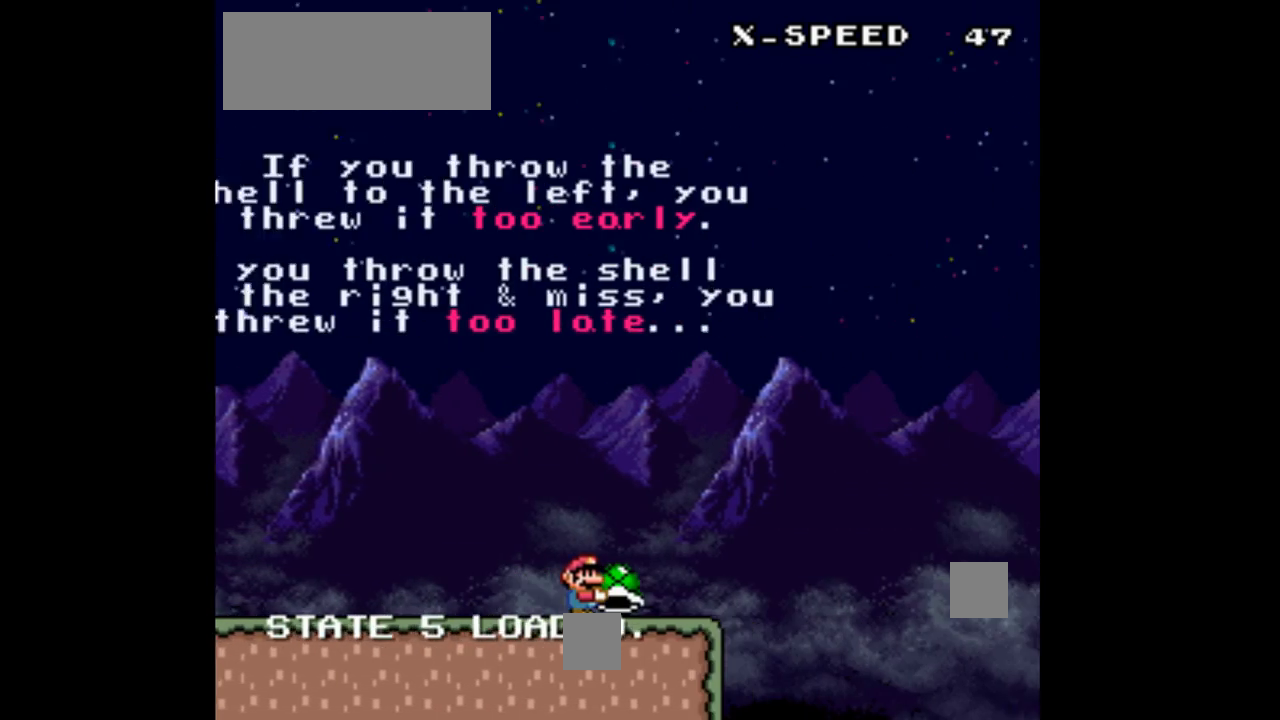
{"buttons": ["B", "Y", "DPAD_LEFT"], "events": [[167, "B", "down"], [467, "DPAD_LEFT", "down"], [467, "DPAD_RIGHT", "up"]]}
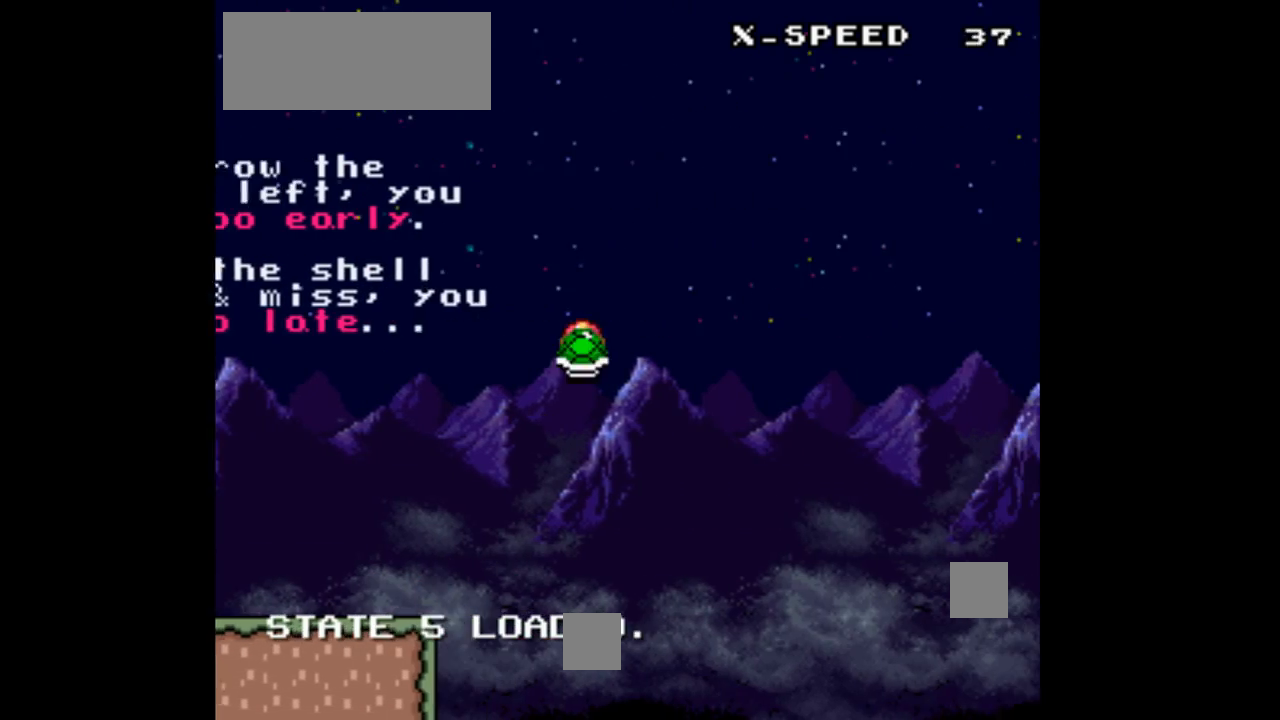
{"buttons": ["B", "Y", "DPAD_RIGHT"], "events": [[100, "DPAD_LEFT", "up"], [100, "Y", "up"], [133, "DPAD_RIGHT", "down"], [200, "Y", "down"]]}
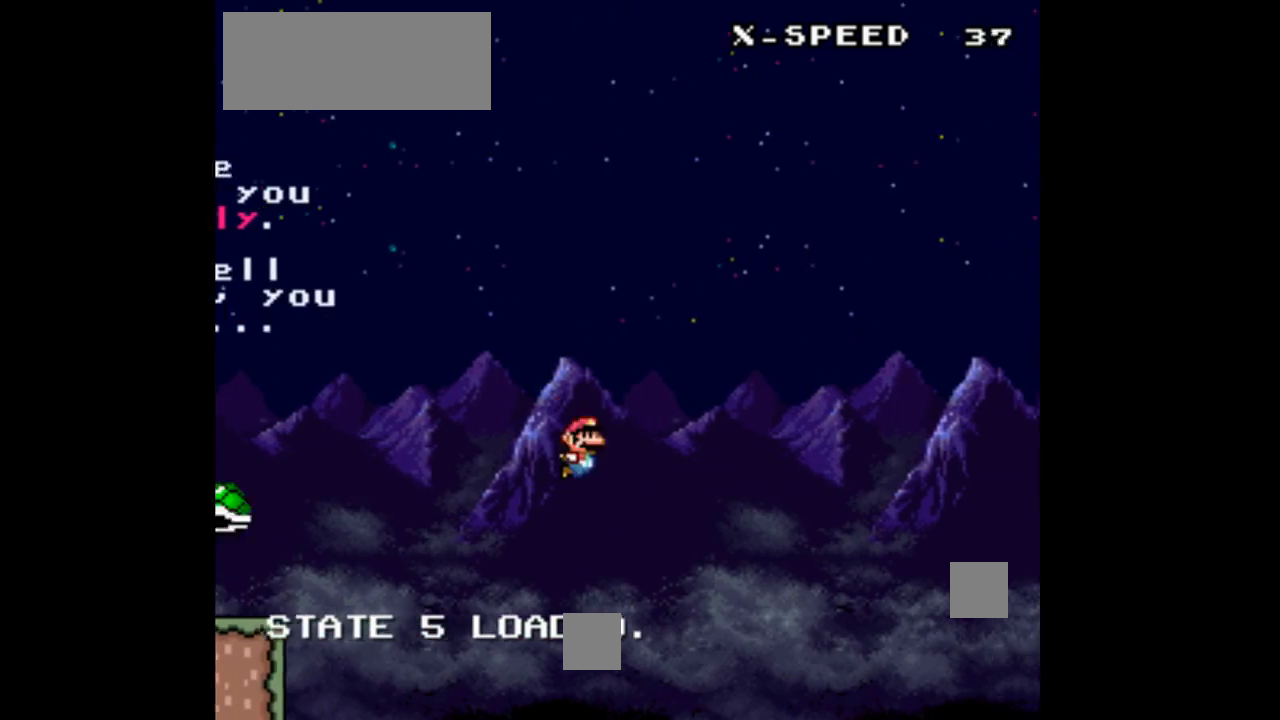
{"buttons": ["Y", "DPAD_RIGHT"], "events": [[233, "B", "up"]]}
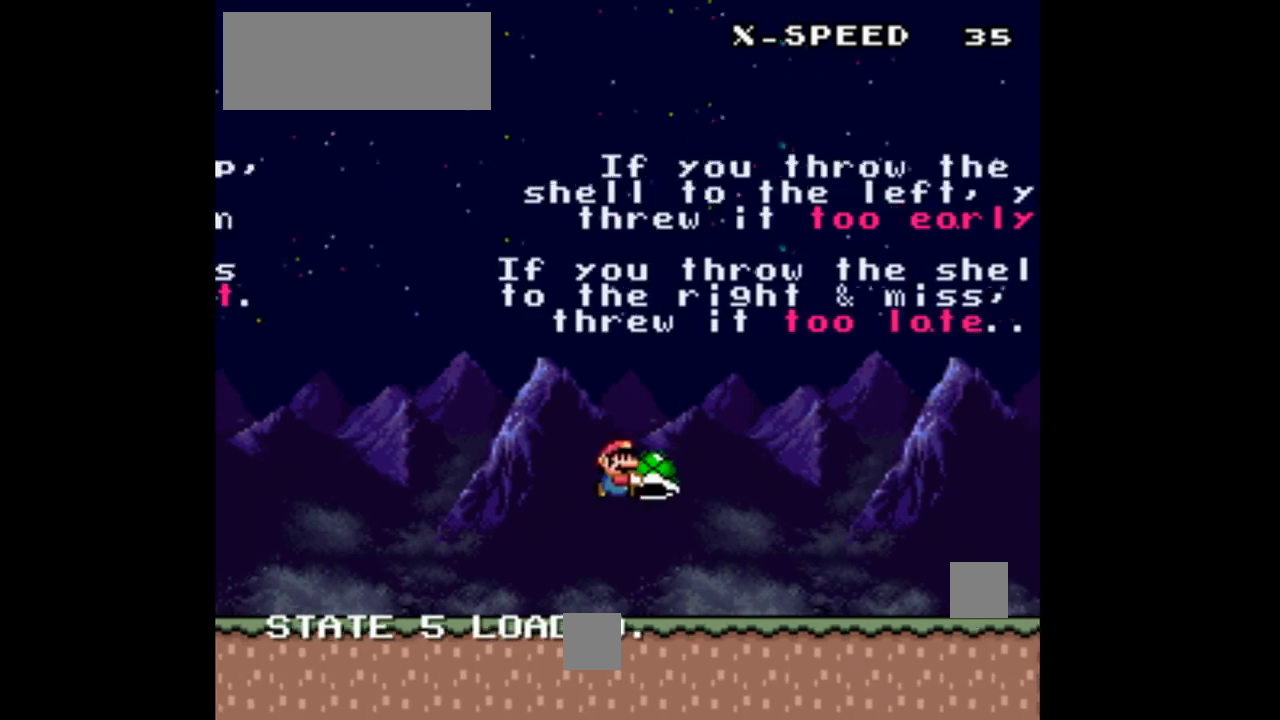
{"buttons": ["Y", "DPAD_RIGHT"], "events": []}
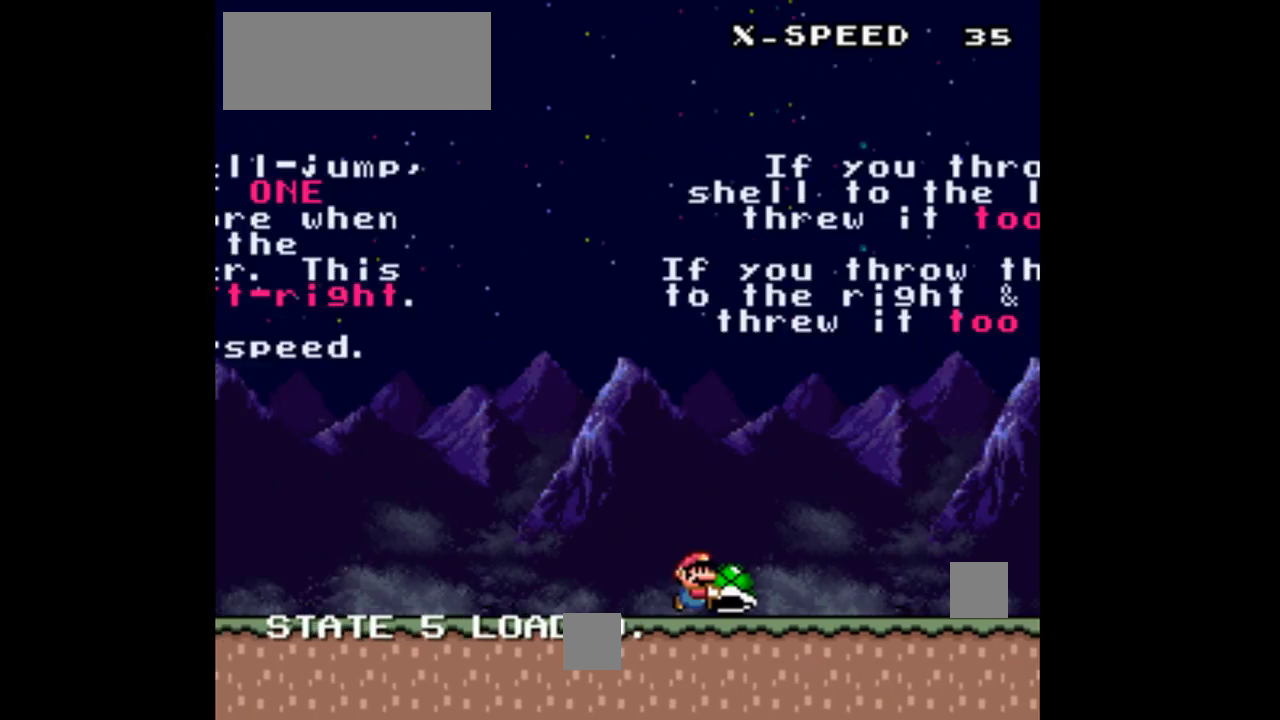
{"buttons": ["Y", "DPAD_RIGHT"], "events": []}
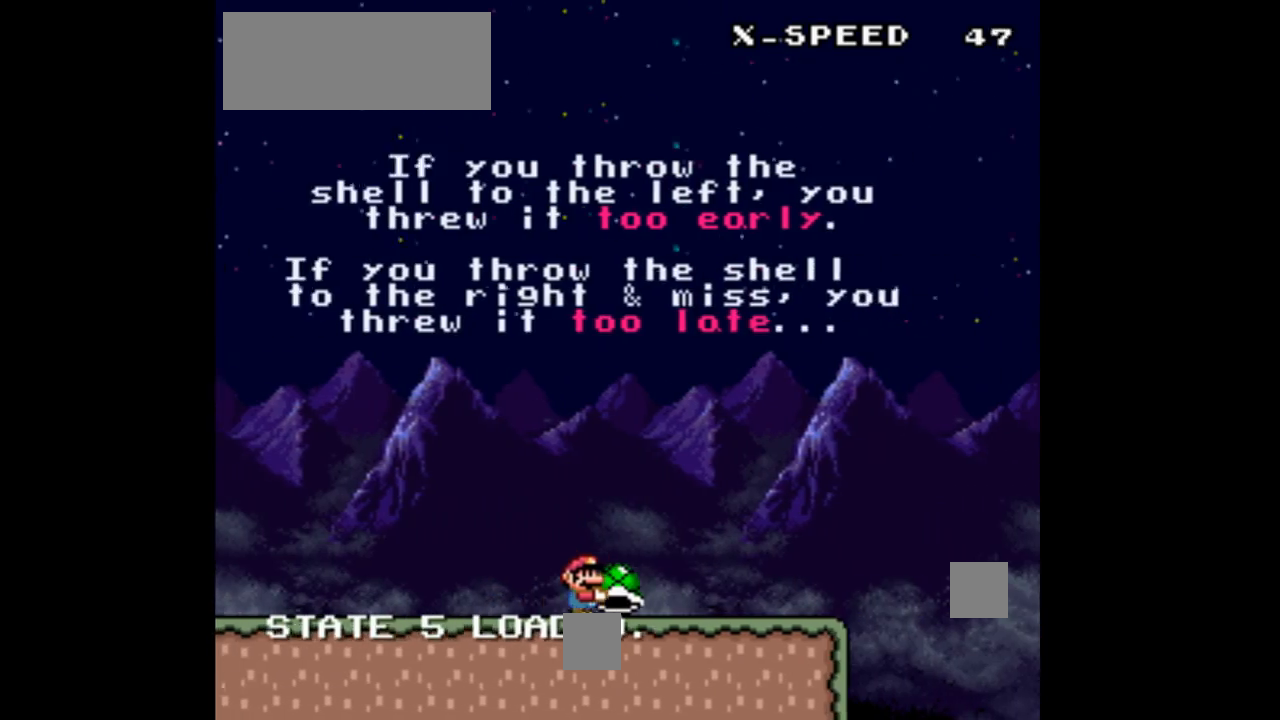
{"buttons": ["B", "Y", "DPAD_RIGHT"], "events": [[433, "B", "down"]]}
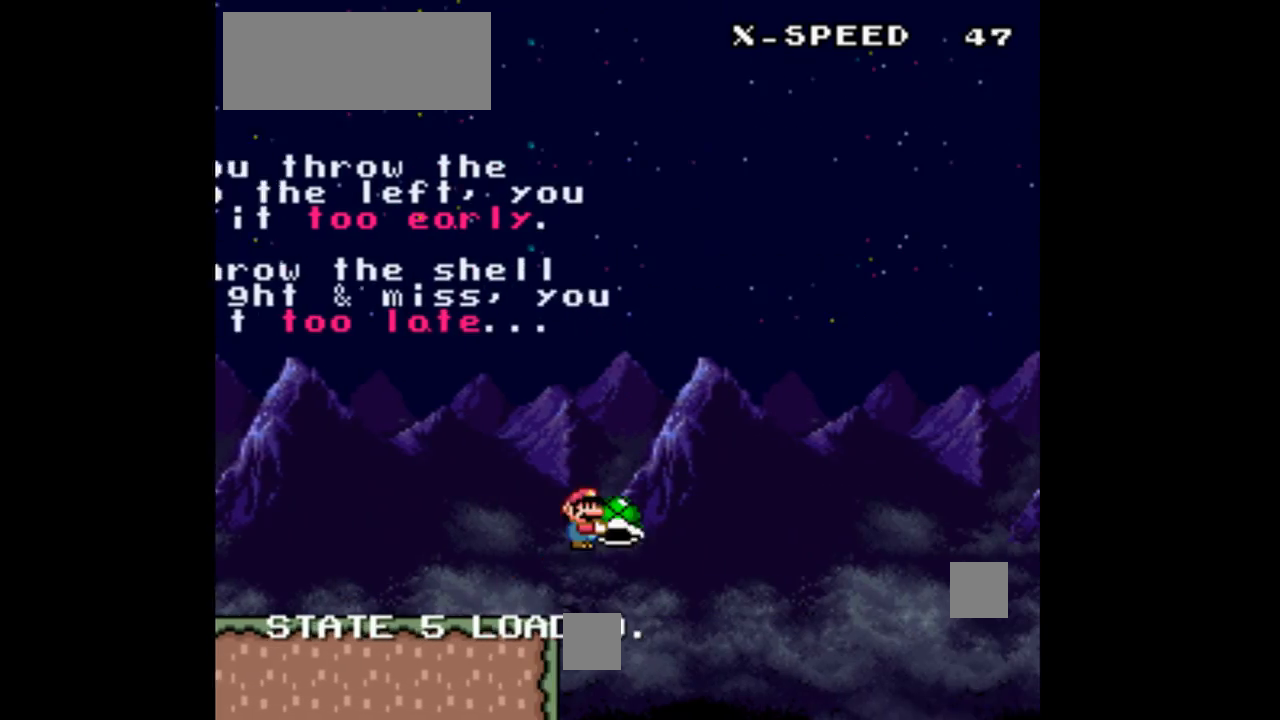
{"buttons": ["B", "Y", "DPAD_RIGHT"], "events": [[133, "DPAD_RIGHT", "up"], [167, "DPAD_LEFT", "down"], [333, "DPAD_LEFT", "up"], [333, "DPAD_RIGHT", "down"], [367, "Y", "up"], [467, "Y", "down"]]}
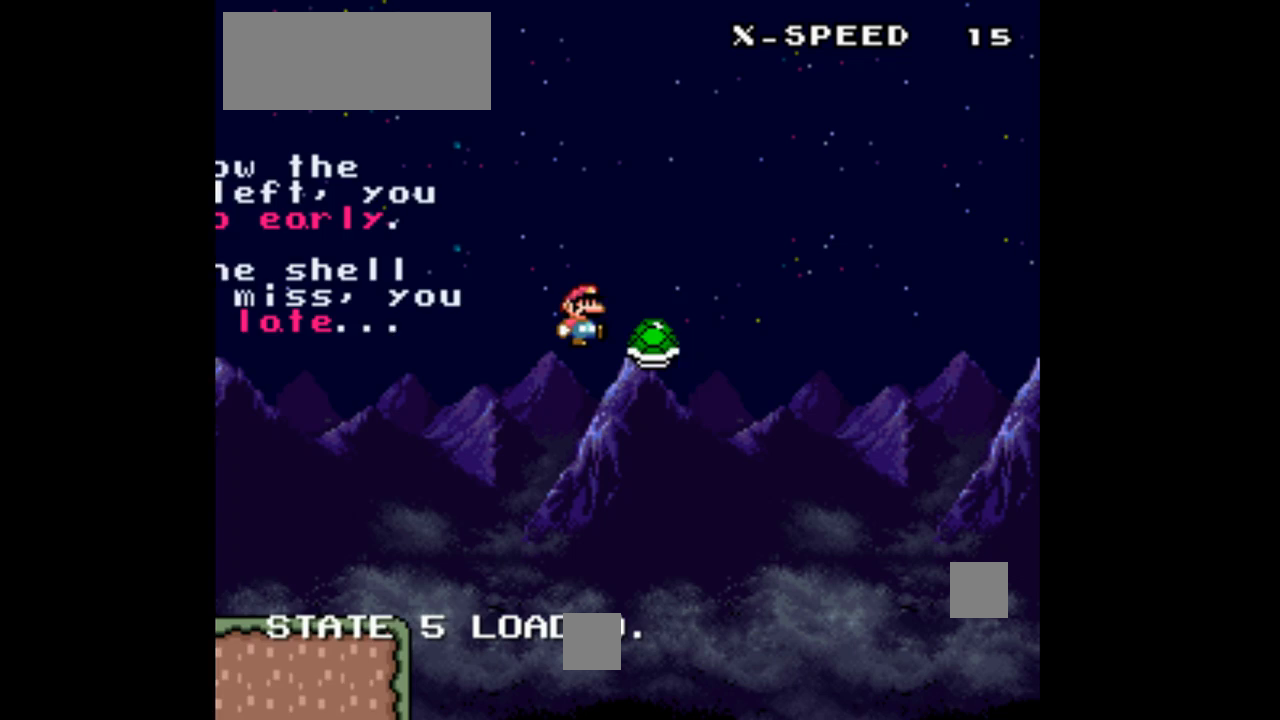
{"buttons": ["B", "Y", "DPAD_RIGHT"], "events": []}
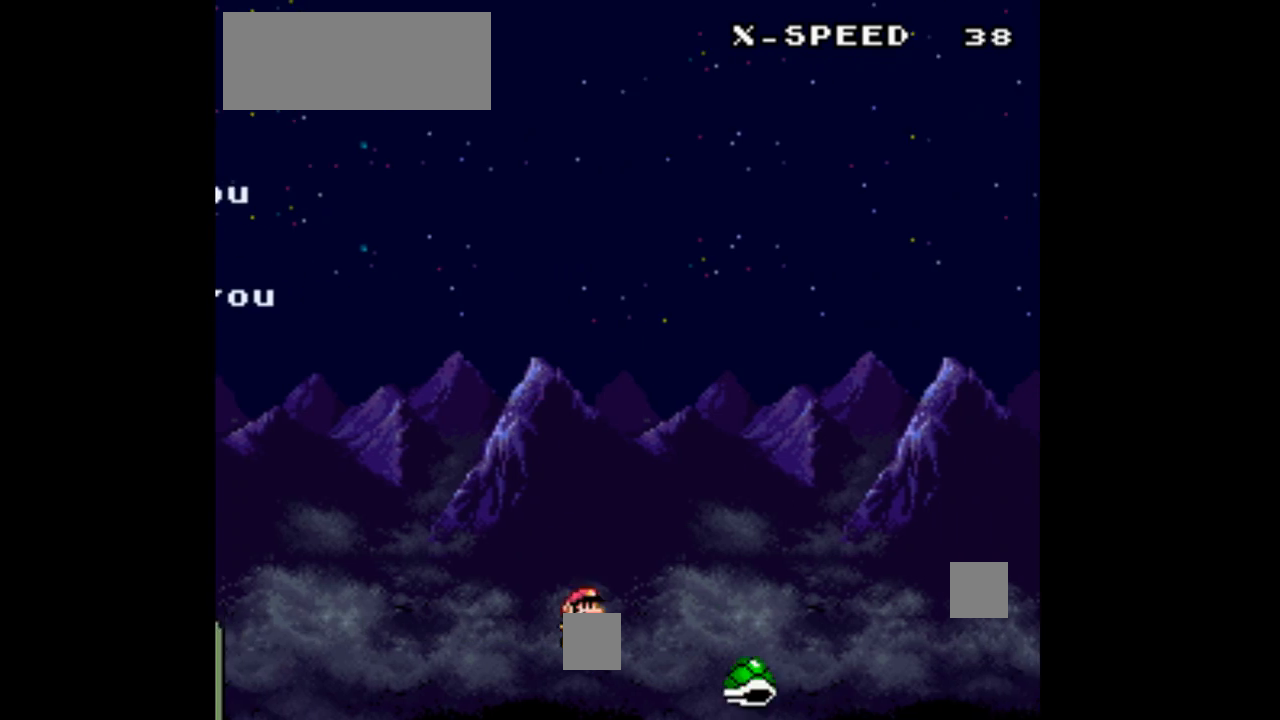
{"buttons": ["Y", "DPAD_RIGHT"], "events": [[467, "B", "up"]]}
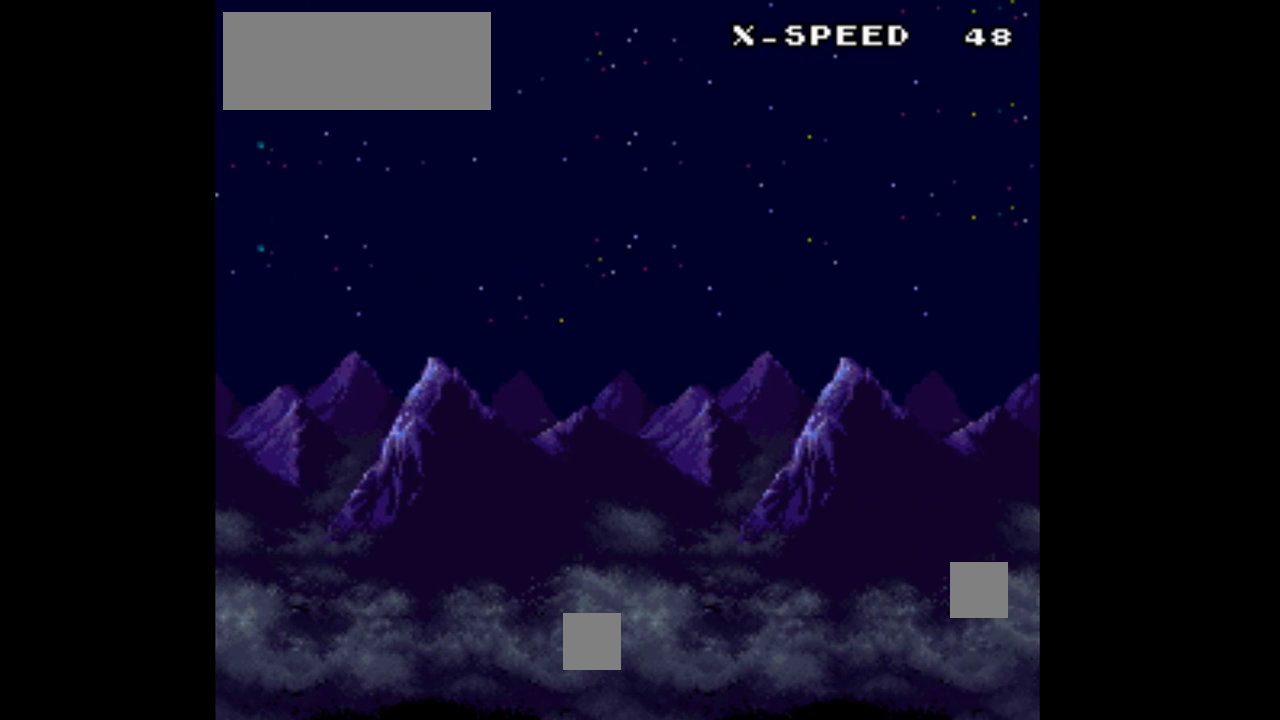
{"buttons": ["Y", "DPAD_RIGHT"], "events": []}
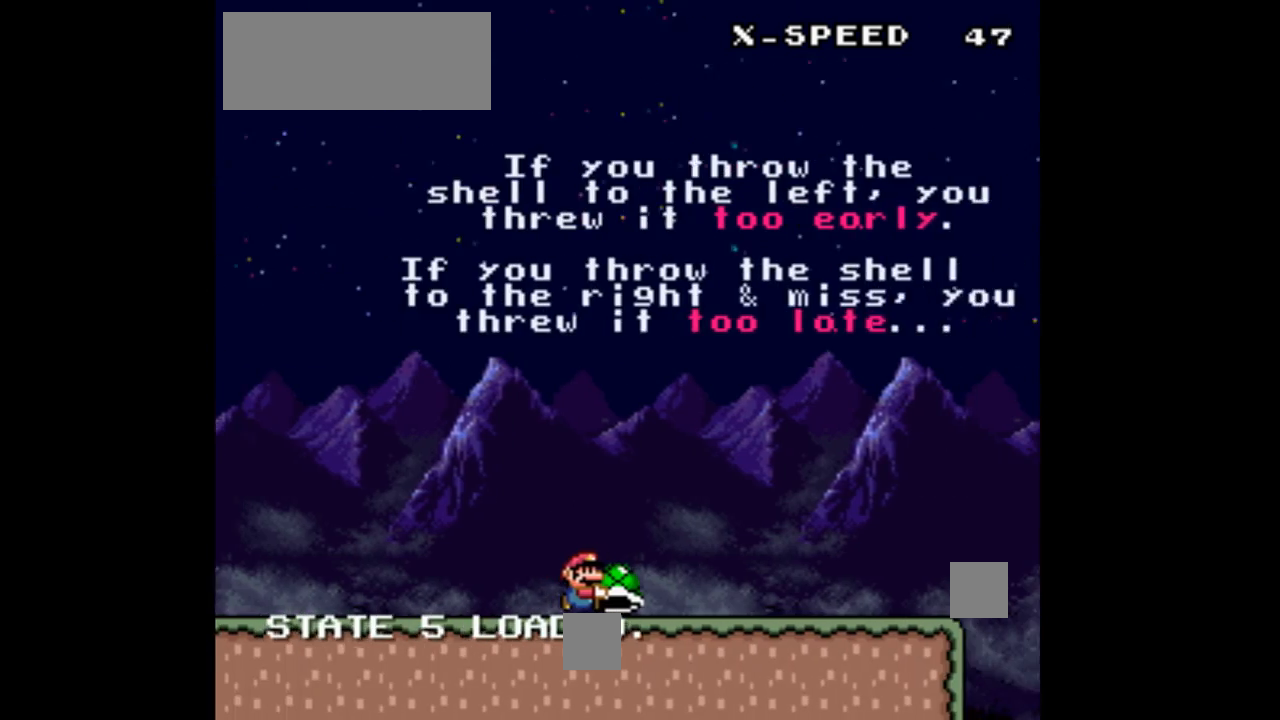
{"buttons": ["Y", "DPAD_RIGHT"], "events": []}
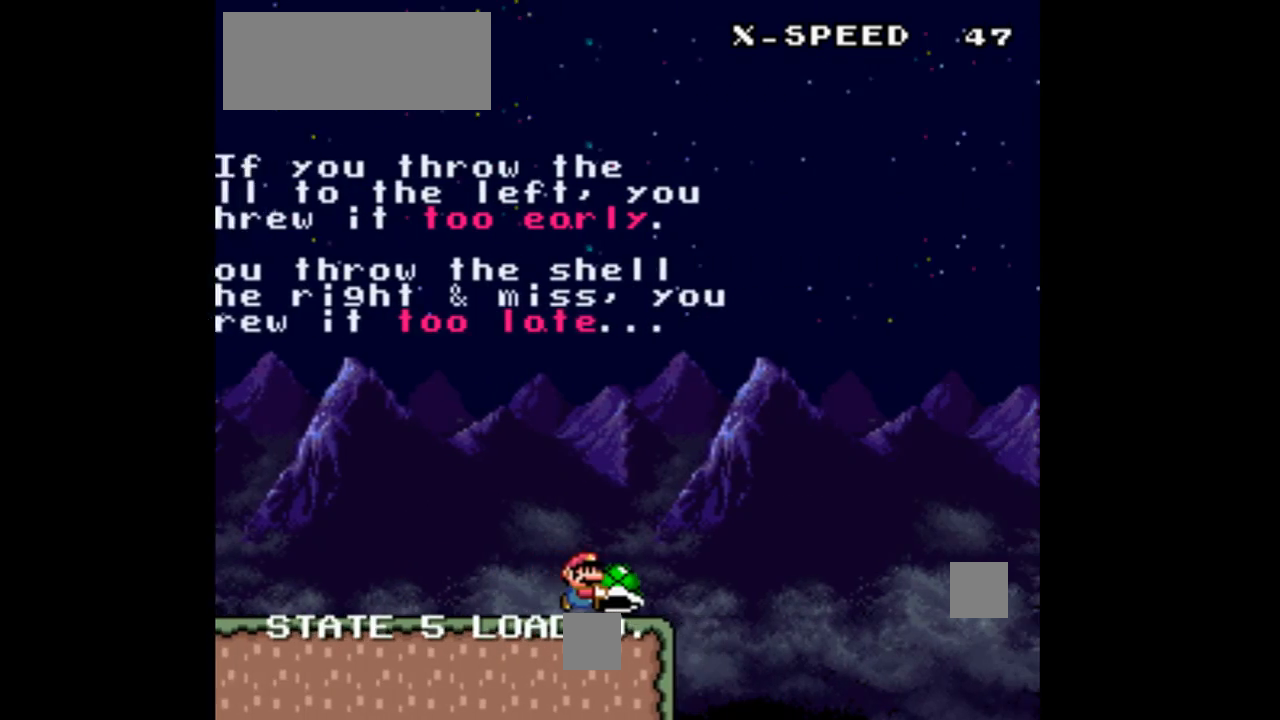
{"buttons": ["B", "Y", "DPAD_LEFT"], "events": [[100, "B", "down"], [367, "DPAD_RIGHT", "up"], [400, "DPAD_LEFT", "down"]]}
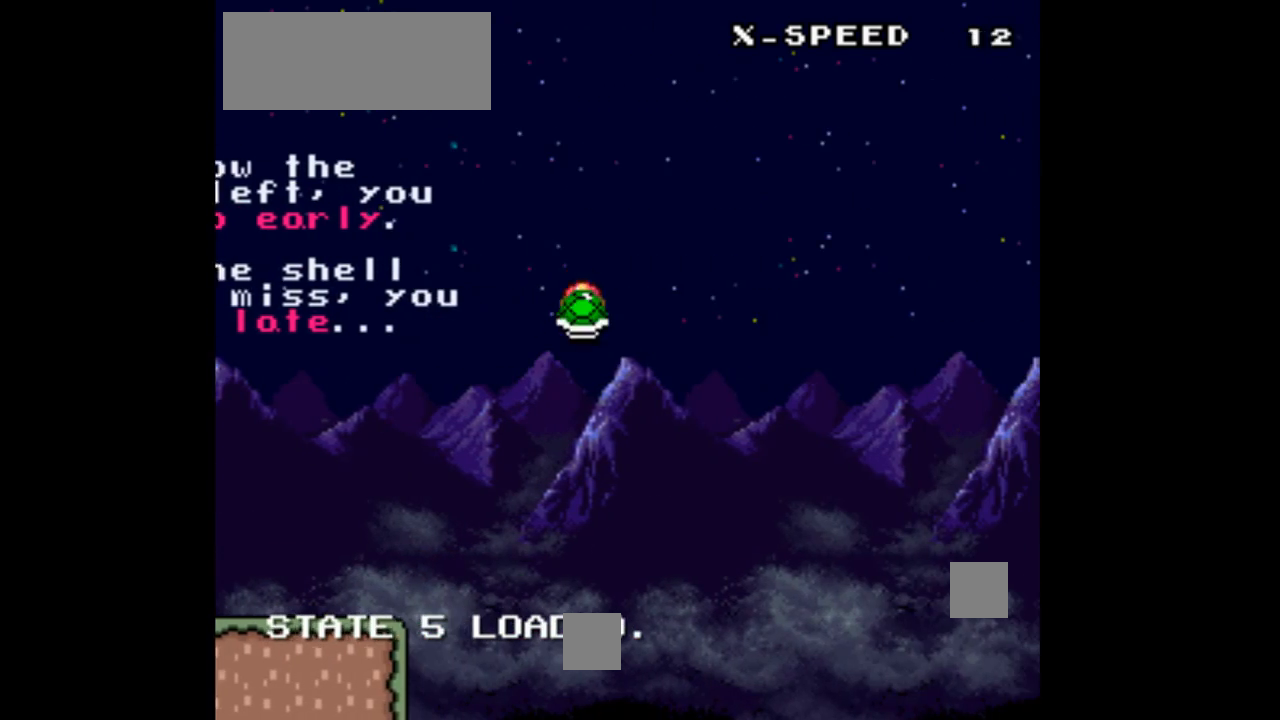
{"buttons": ["B", "Y", "DPAD_RIGHT"], "events": [[33, "DPAD_LEFT", "up"], [67, "DPAD_RIGHT", "down"], [67, "Y", "up"], [167, "Y", "down"]]}
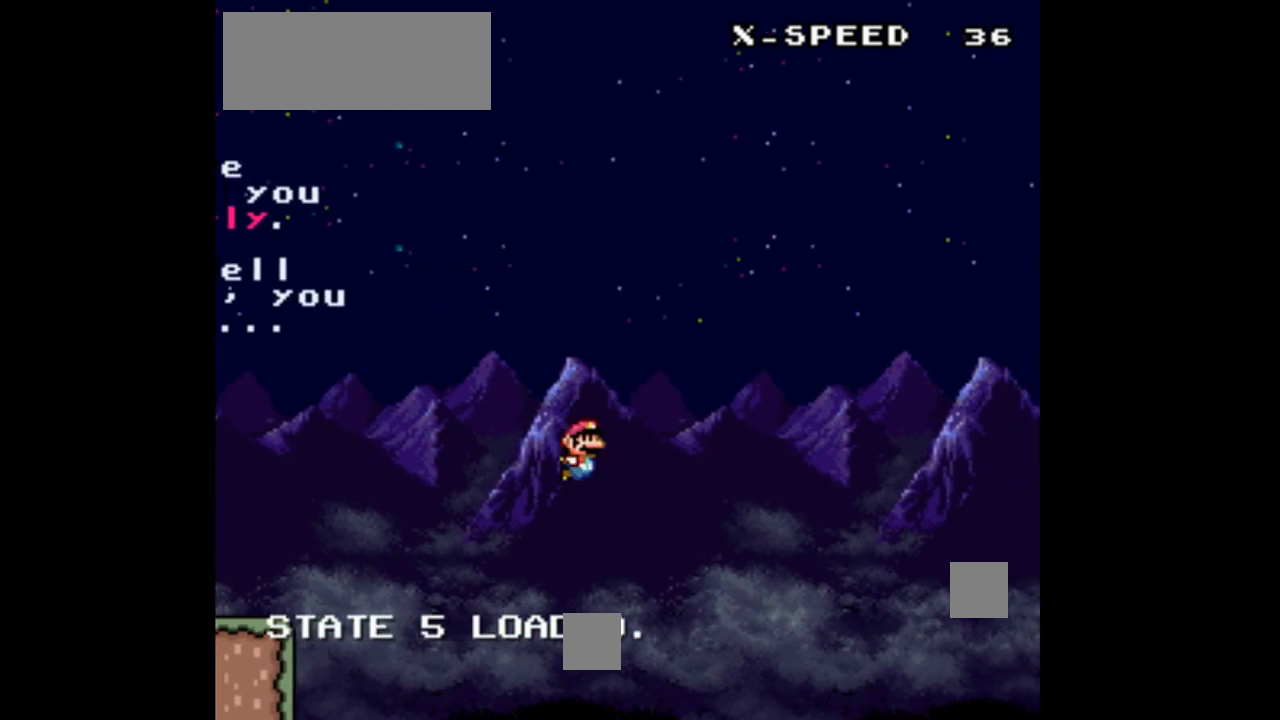
{"buttons": ["Y", "DPAD_RIGHT"], "events": [[67, "B", "up"], [167, "B", "down"], [267, "B", "up"]]}
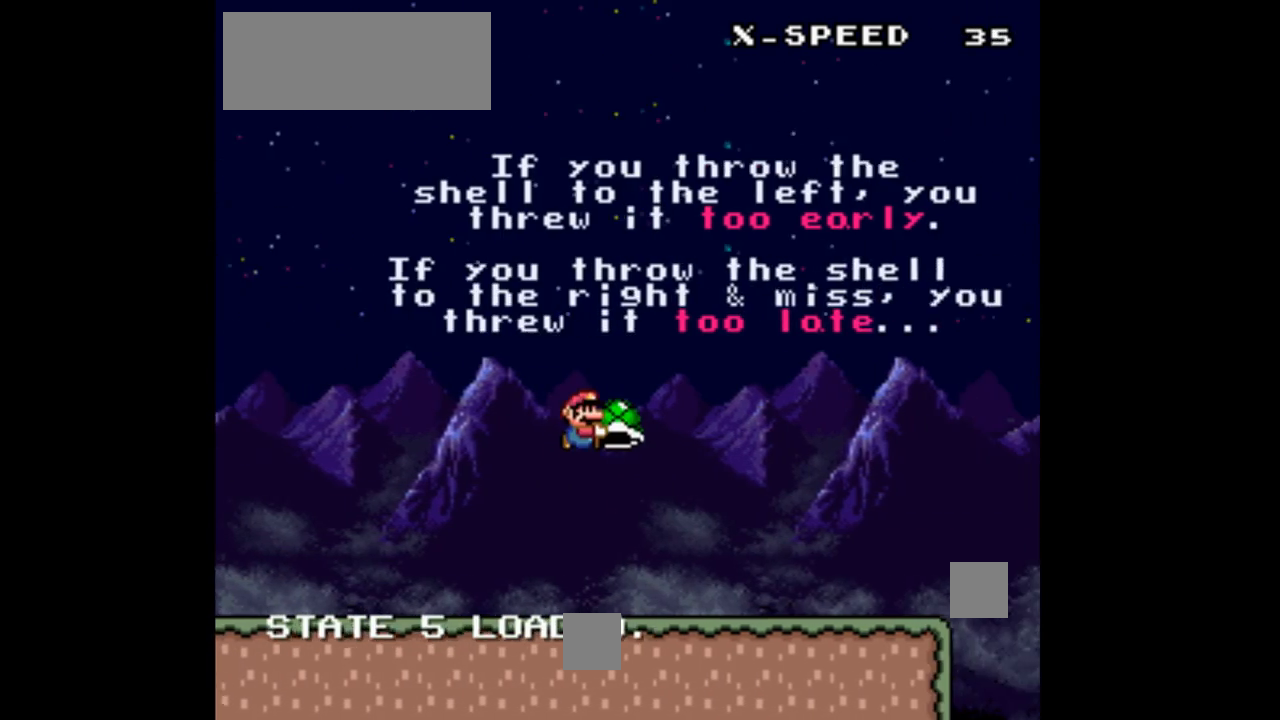
{"buttons": ["Y", "DPAD_RIGHT"], "events": []}
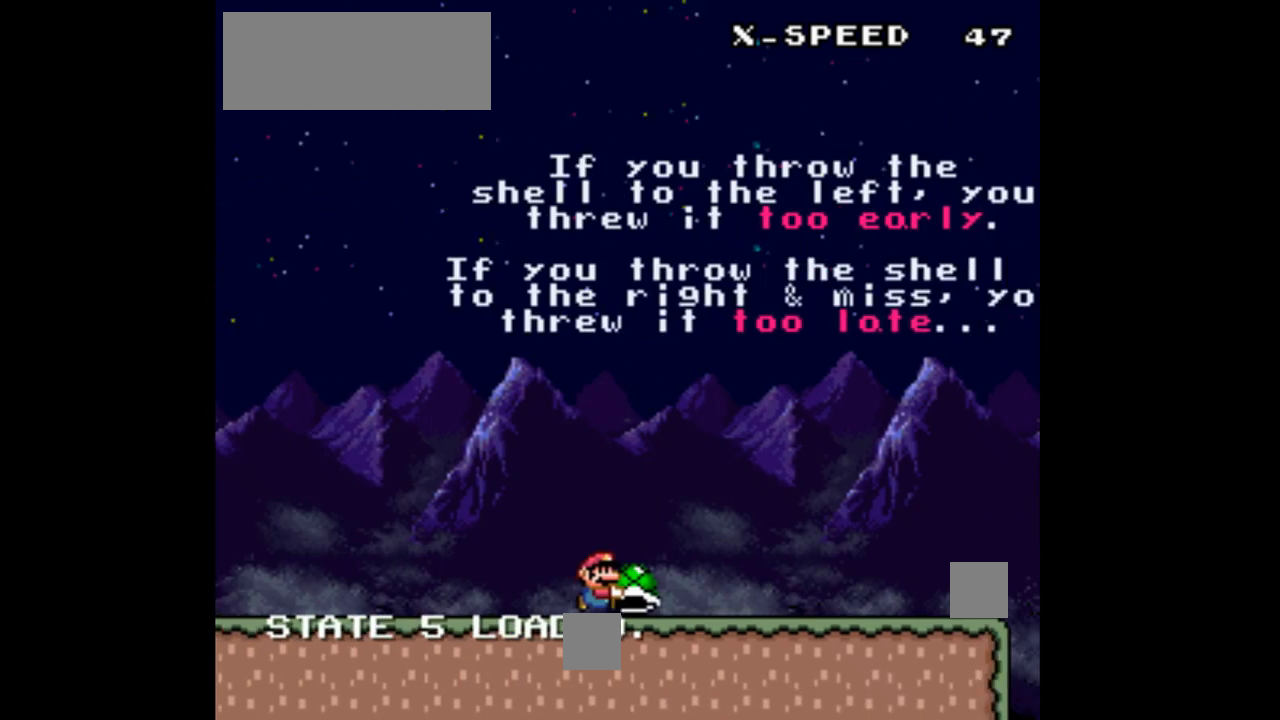
{"buttons": ["Y", "DPAD_RIGHT"], "events": []}
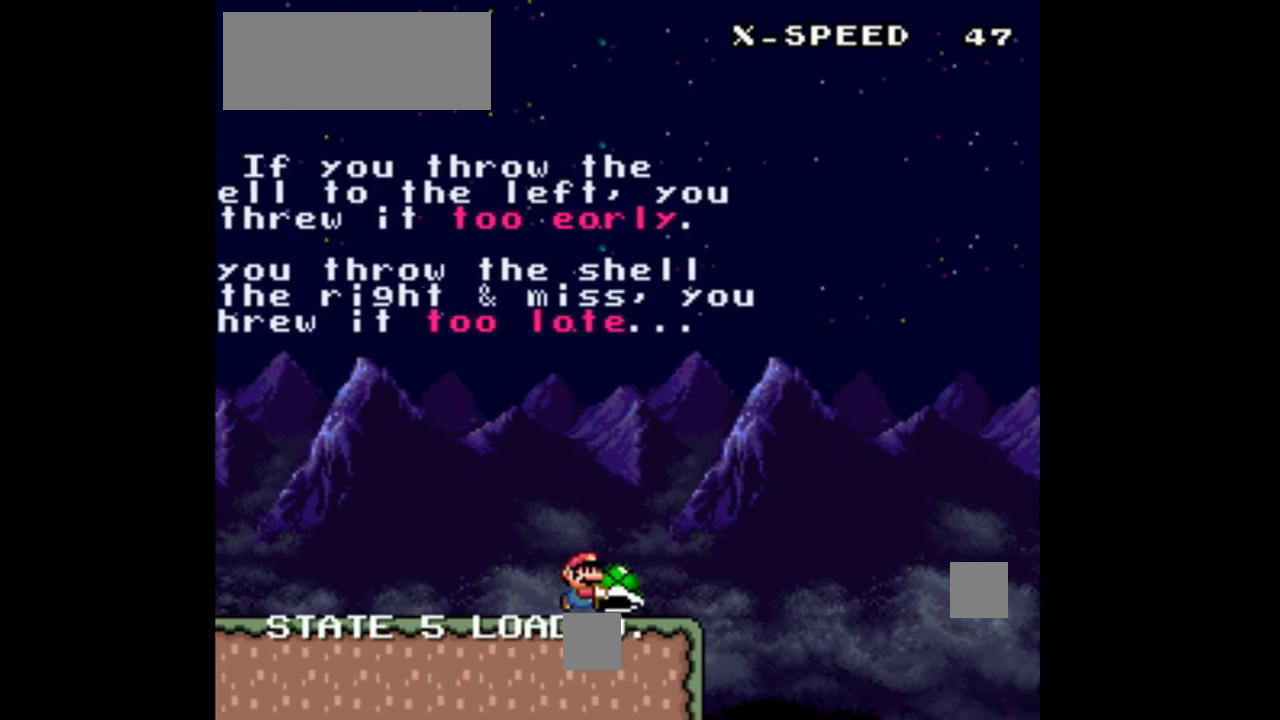
{"buttons": ["B", "Y", "DPAD_LEFT"], "events": [[133, "B", "down"], [333, "DPAD_RIGHT", "up"], [367, "DPAD_LEFT", "down"]]}
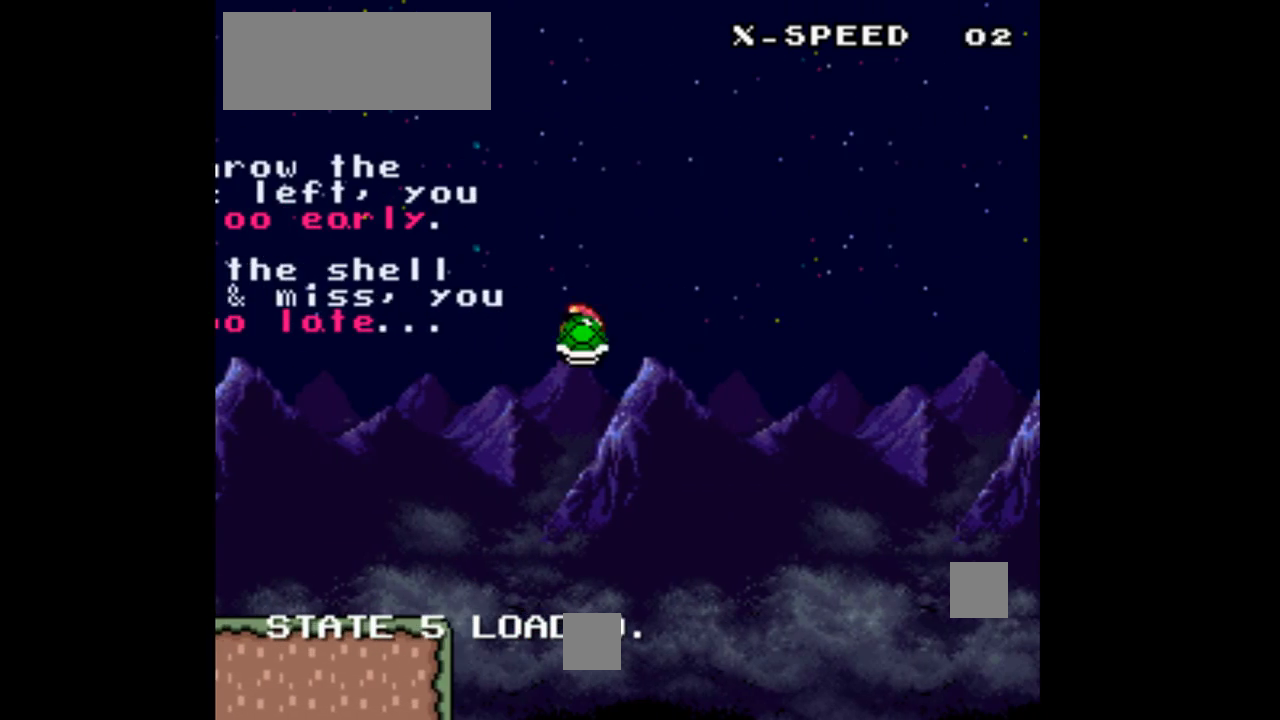
{"buttons": ["B", "Y", "DPAD_RIGHT"], "events": [[33, "DPAD_LEFT", "up"], [33, "DPAD_RIGHT", "down"], [100, "Y", "up"], [200, "Y", "down"]]}
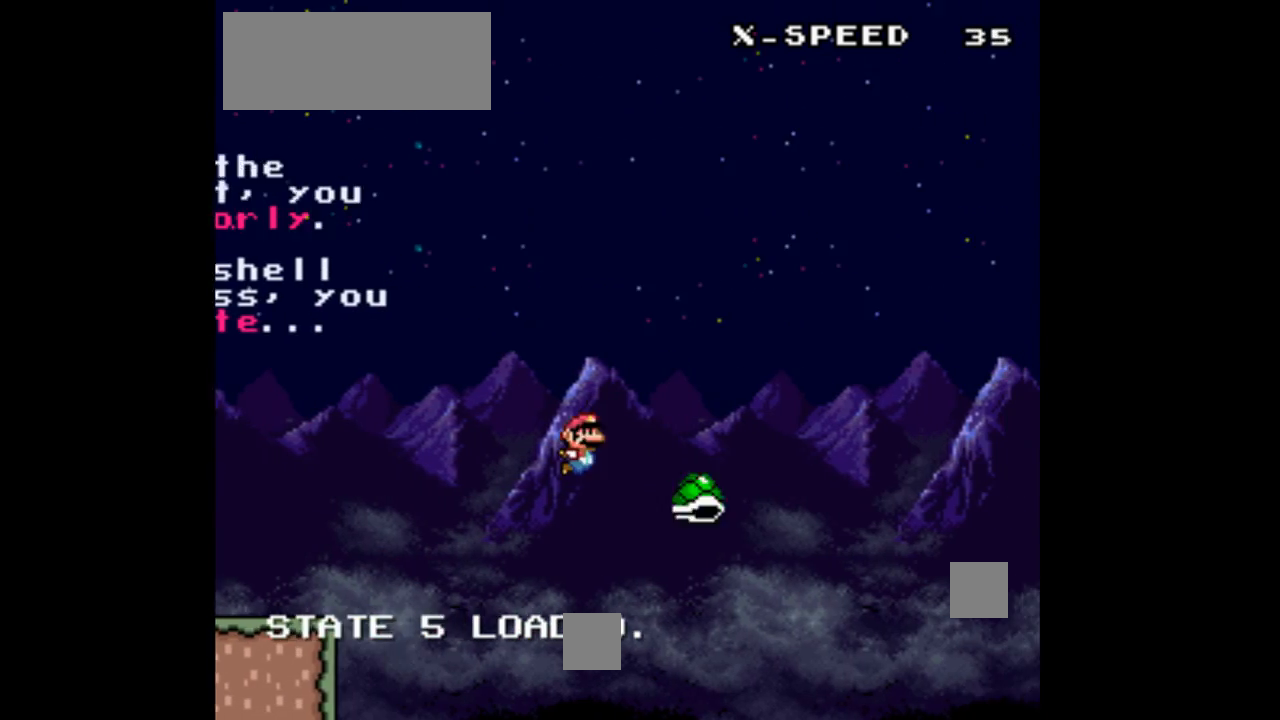
{"buttons": ["B", "Y", "DPAD_RIGHT"], "events": []}